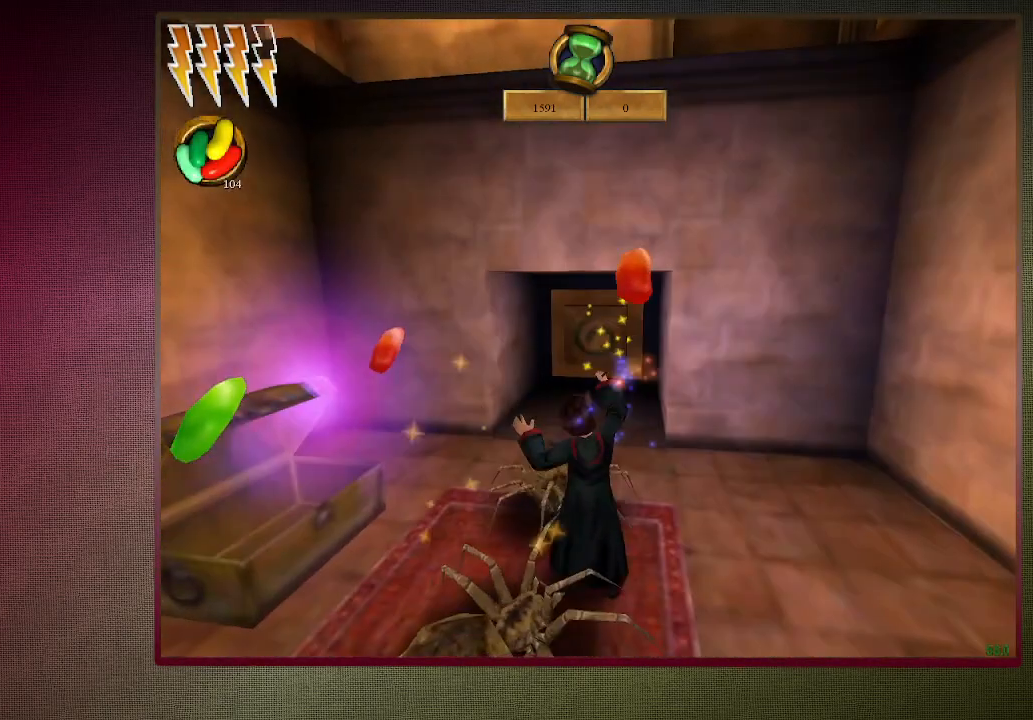
Gameplay with keyboard and mouse; each line is a JSON object with the keys and mouse buttons held at the frame after it. "events" lists presses ("down") and releases ("up") of "1", "2", "3", "4", "a", "alt", "c", "ctrl", "d", "down", "e", "escape", "f1", "left", "q", "return", "right", "s", "shift", "space", "tab", "up", "v", "w", "x", "z", "mouse_left", "mouse_wheel" and "mouse_right" between this image and that frame as [ms after this image, input, new state], when the widget could be followed in between. "mouse_left", "mouse_wheel", "mouse_right" = the "left", "wheel", "right" buttons of the "mouse" list. No other keys are recorded. "wheel" means that the mouse wheel is clicked or scrolled. Mouse movement is not recorded.
{"keys": ["d", "space"], "mouse": [], "events": [[50, "s", "down"], [83, "d", "down"], [83, "mouse_left", "down"], [183, "mouse_left", "up"], [283, "mouse_left", "down"], [367, "mouse_left", "up"], [417, "s", "up"]]}
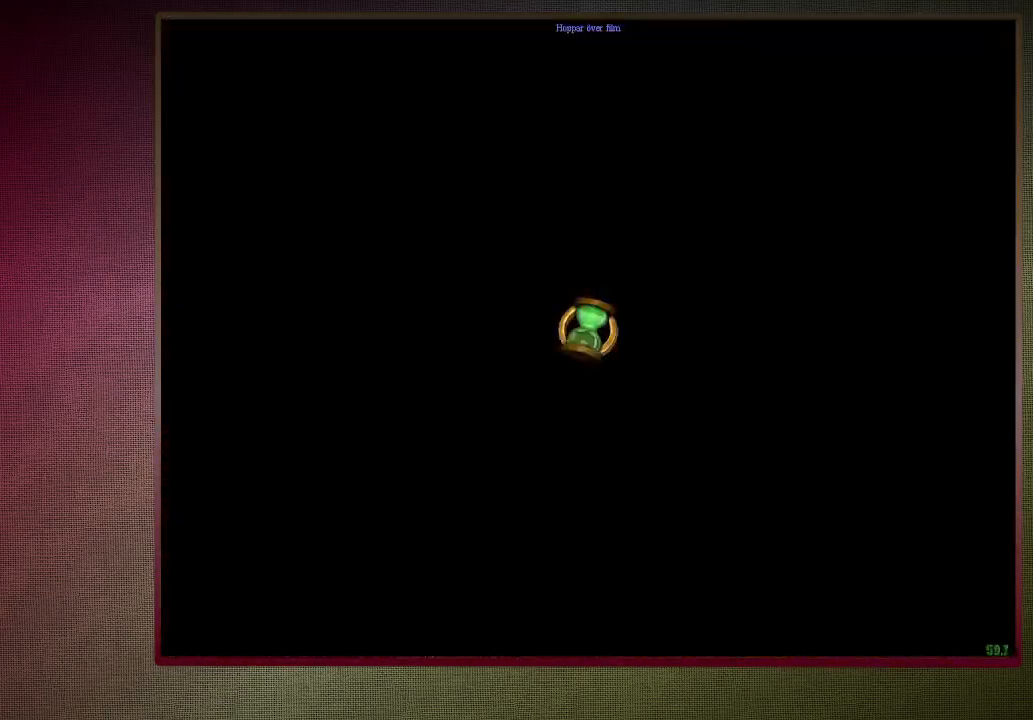
{"keys": ["d", "shift", "space", "w"], "mouse": [], "events": [[433, "w", "down"], [483, "shift", "down"]]}
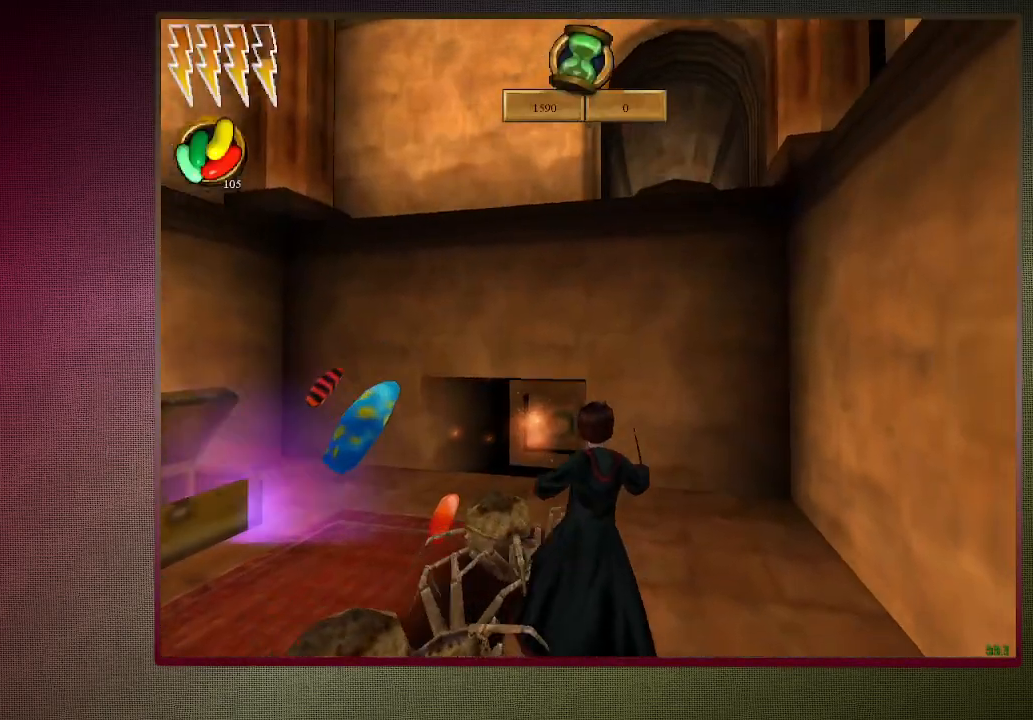
{"keys": ["shift", "space", "w"], "mouse": [], "events": [[400, "d", "up"]]}
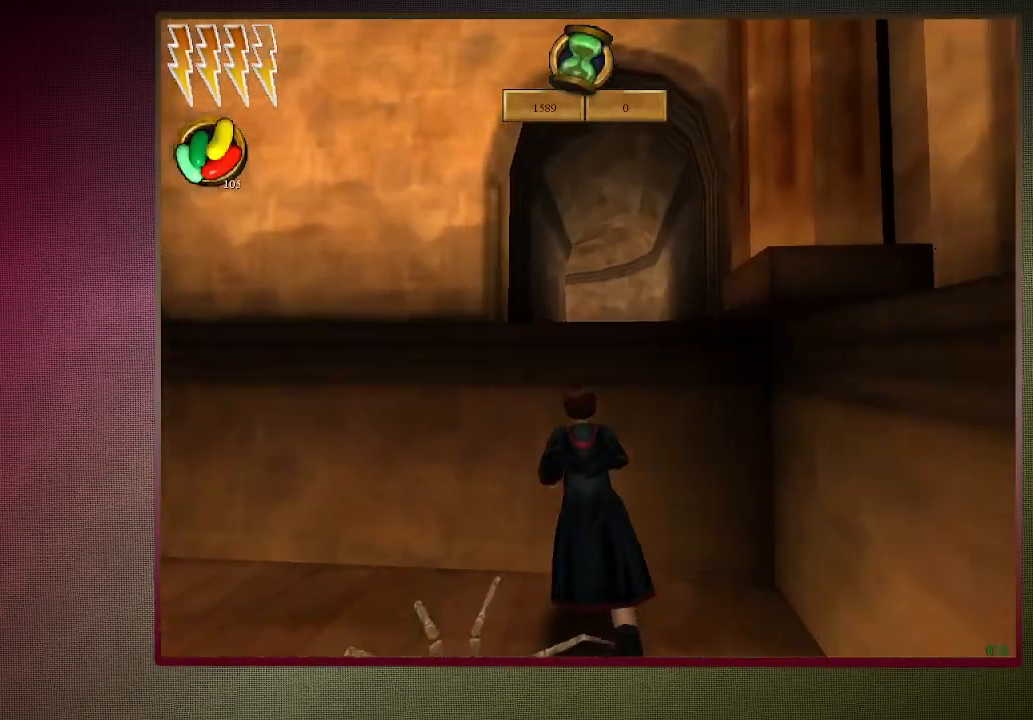
{"keys": ["shift", "space", "w"], "mouse": [], "events": [[100, "mouse_left", "down"], [100, "mouse_right", "down"], [233, "mouse_left", "up"], [283, "mouse_right", "up"], [333, "mouse_left", "down"], [467, "mouse_left", "up"]]}
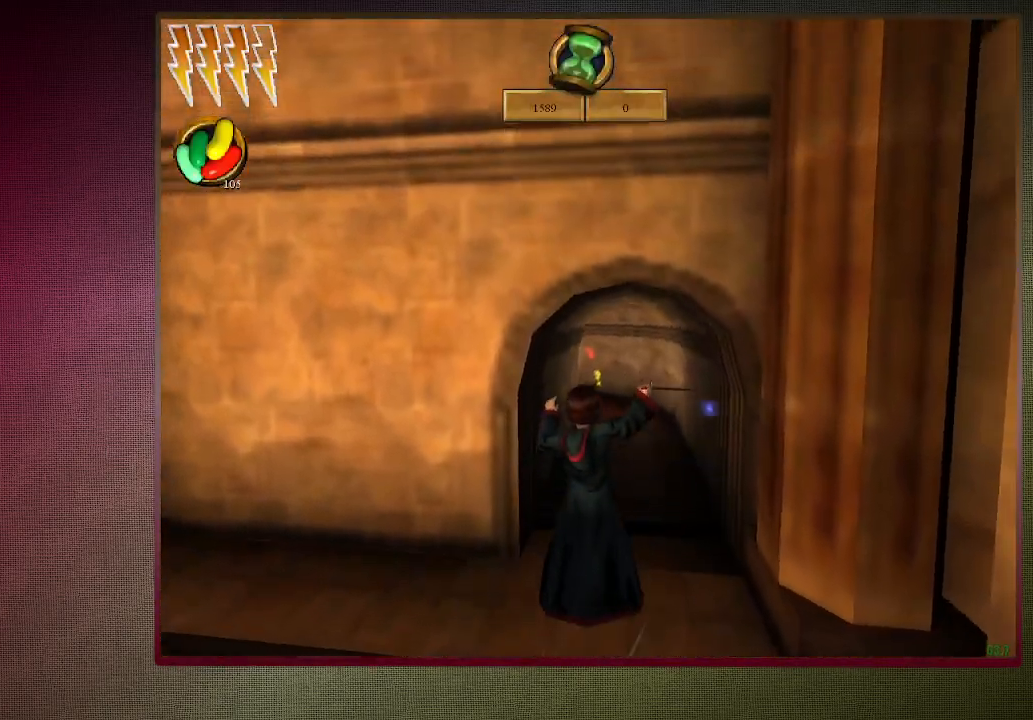
{"keys": ["shift", "space", "w"], "mouse": [], "events": [[17, "mouse_left", "down"], [150, "mouse_left", "up"], [200, "mouse_left", "down"], [350, "mouse_left", "up"]]}
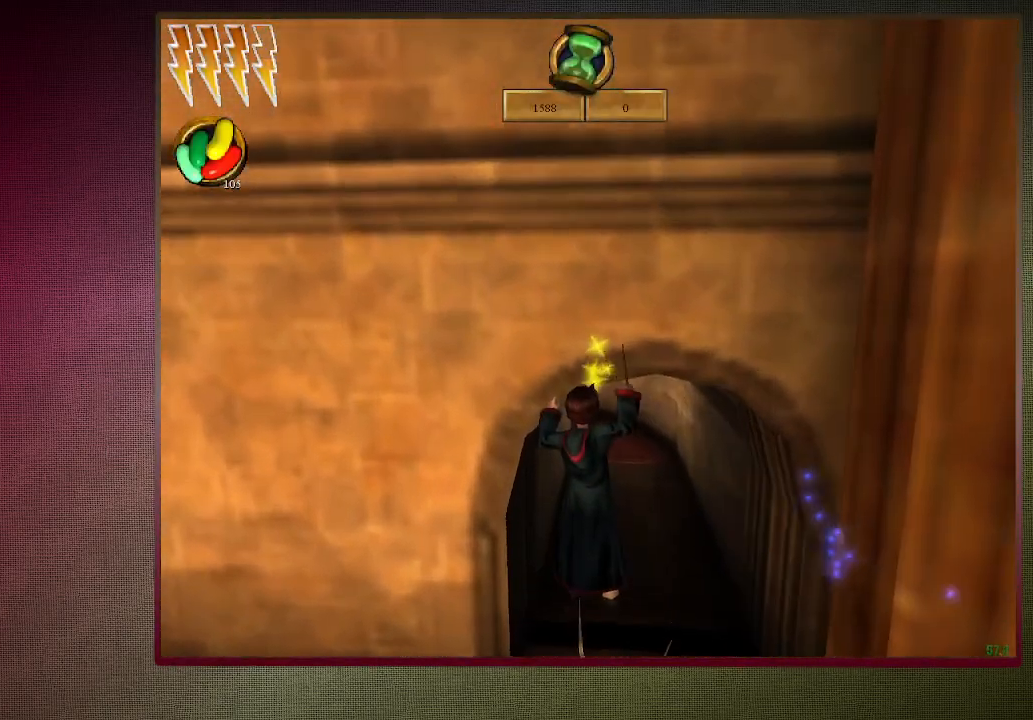
{"keys": ["d", "shift", "space", "w"], "mouse": [], "events": [[450, "d", "down"]]}
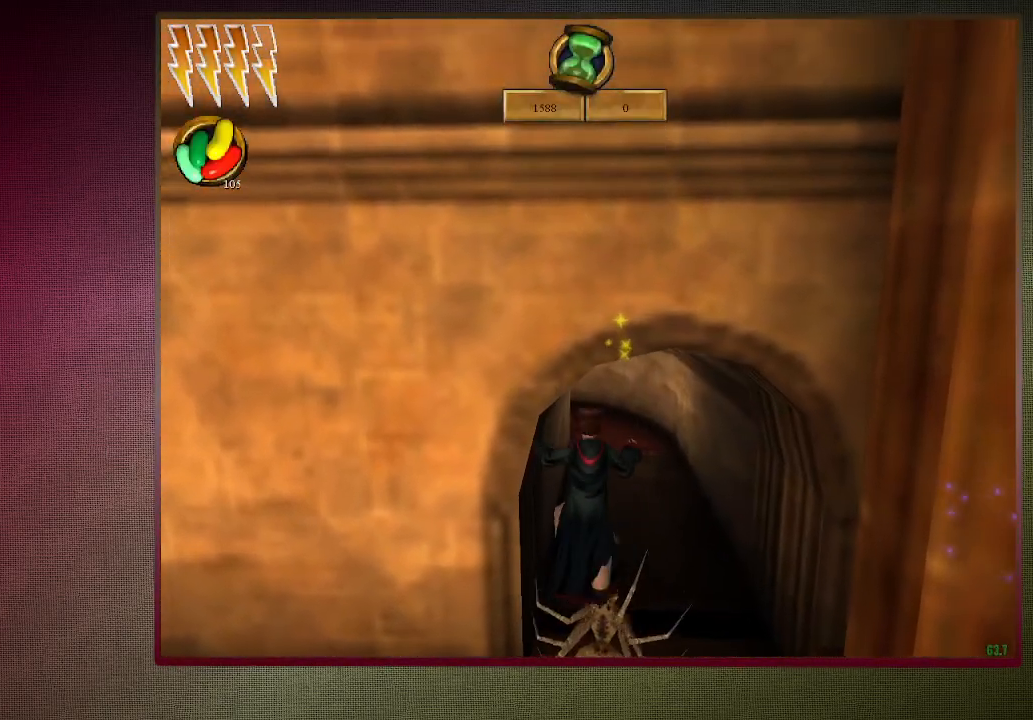
{"keys": ["d", "shift", "space", "w"], "mouse": [], "events": []}
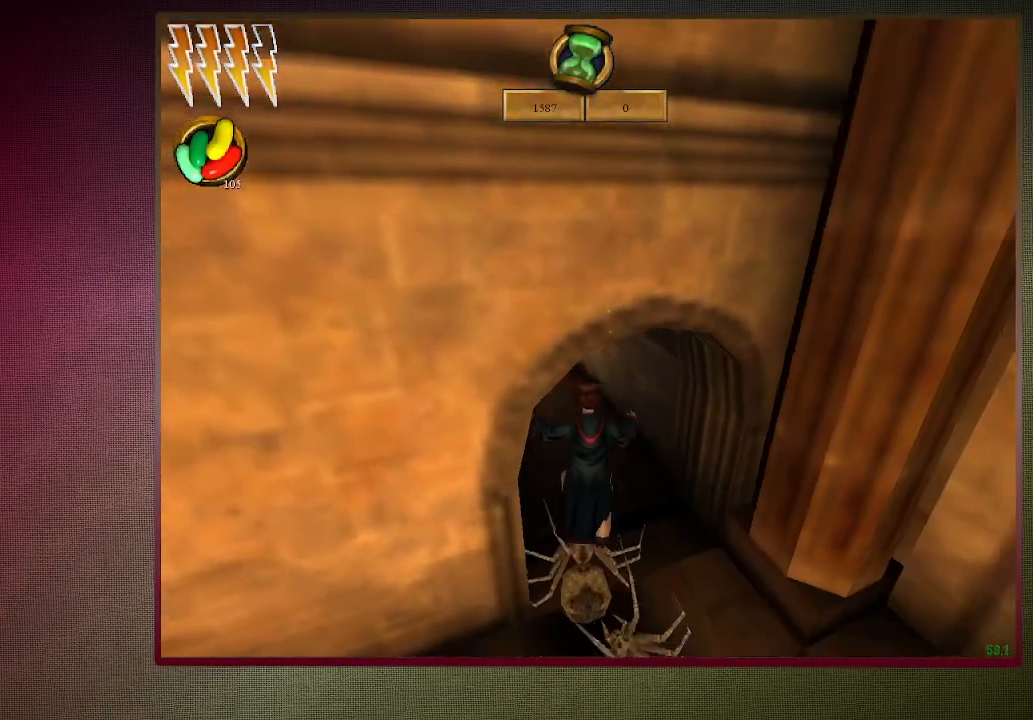
{"keys": ["d", "space"], "mouse": ["left"], "events": [[283, "mouse_left", "down"], [283, "shift", "up"], [333, "w", "up"], [433, "mouse_left", "up"], [483, "mouse_left", "down"]]}
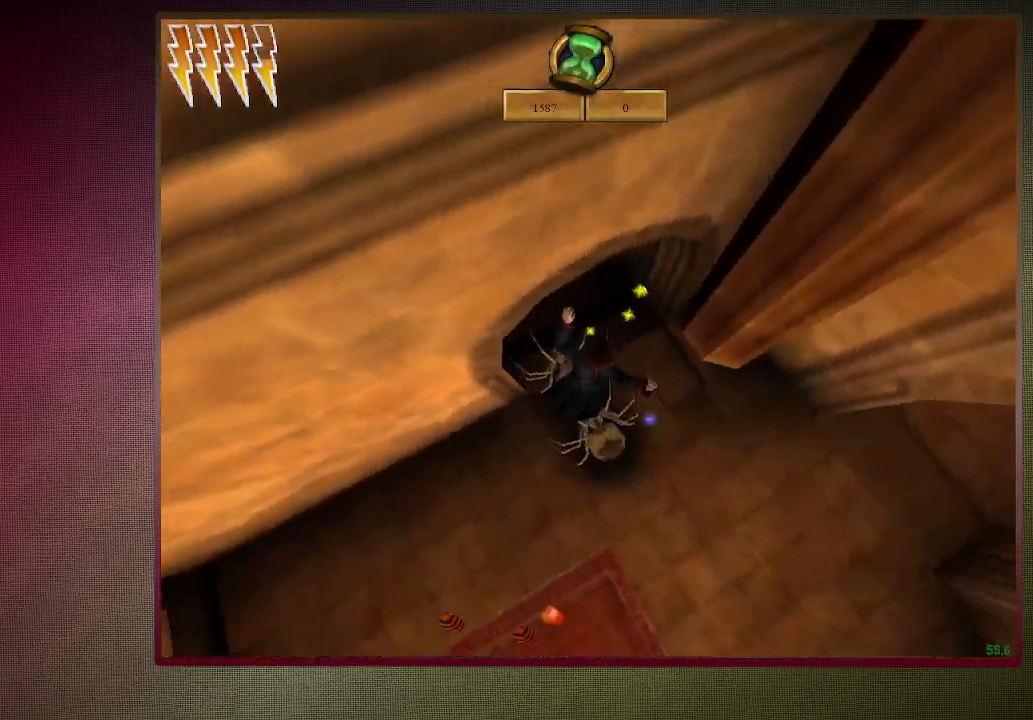
{"keys": ["shift", "space", "w"], "mouse": [], "events": [[117, "mouse_left", "up"], [167, "mouse_left", "down"], [267, "mouse_left", "up"], [317, "w", "down"], [367, "mouse_left", "down"], [367, "shift", "down"], [450, "d", "up"], [450, "mouse_left", "up"]]}
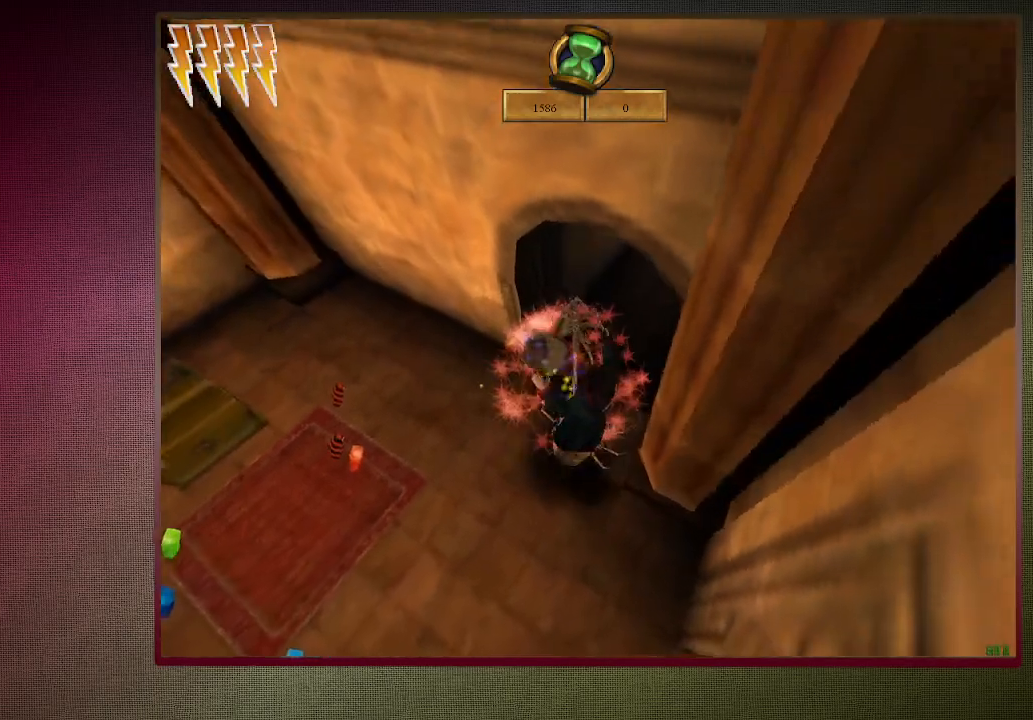
{"keys": ["space"], "mouse": ["left"], "events": [[267, "mouse_left", "down"], [367, "mouse_left", "up"], [417, "shift", "up"], [417, "w", "up"], [467, "mouse_left", "down"]]}
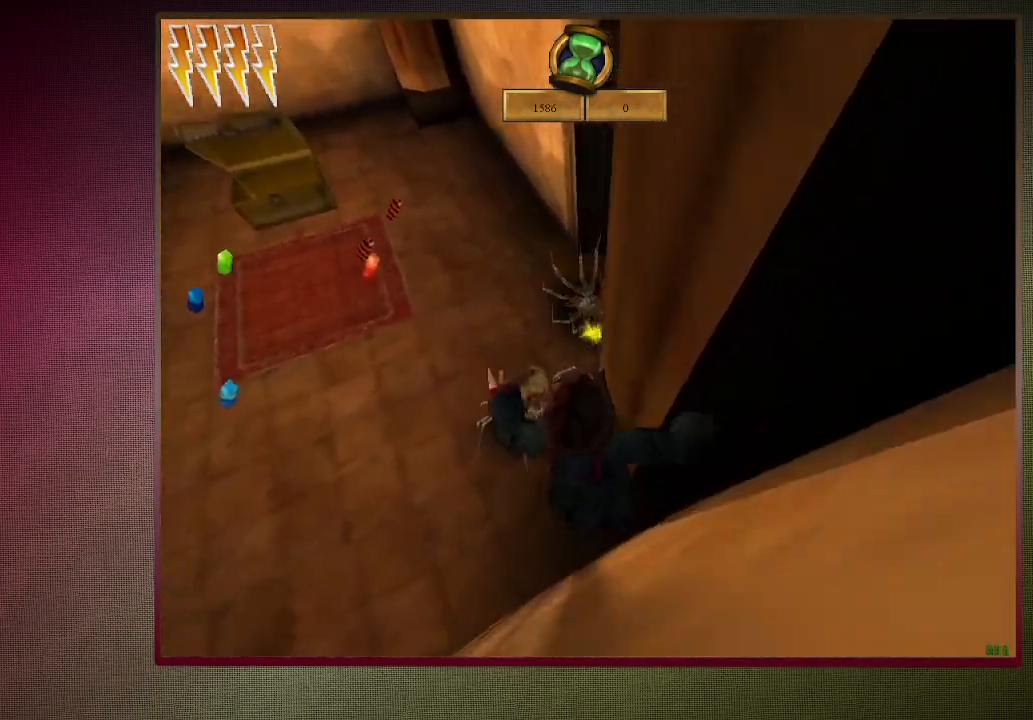
{"keys": ["a", "space"], "mouse": ["left"], "events": [[67, "mouse_left", "up"], [117, "mouse_left", "down"], [150, "w", "down"], [200, "a", "down"], [200, "shift", "down"], [250, "mouse_left", "up"], [333, "mouse_left", "down"], [383, "shift", "up"], [383, "w", "up"], [433, "mouse_left", "up"], [483, "mouse_left", "down"]]}
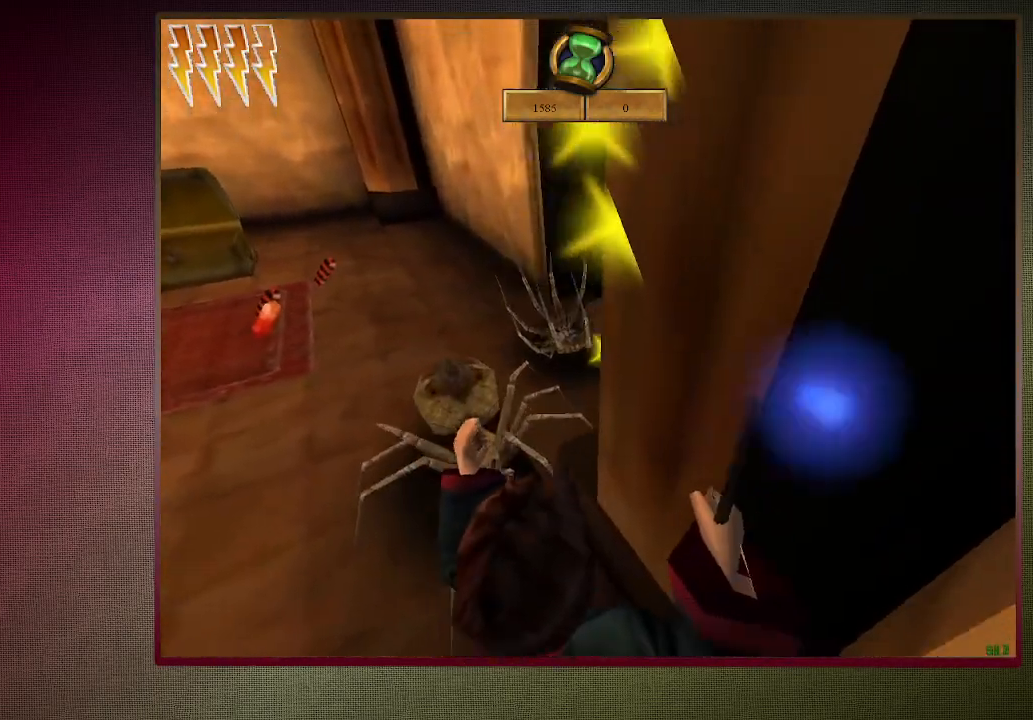
{"keys": ["a", "space"], "mouse": [], "events": [[67, "mouse_left", "up"], [167, "mouse_left", "down"], [267, "mouse_left", "up"], [350, "mouse_left", "down"], [450, "mouse_left", "up"]]}
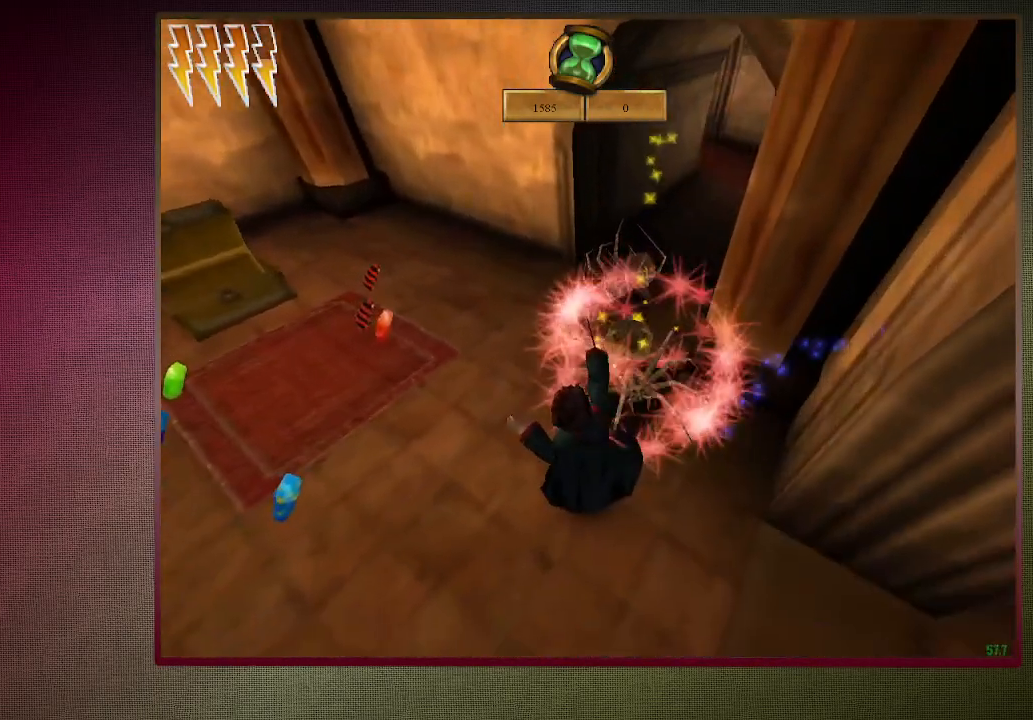
{"keys": ["shift", "space", "w"], "mouse": [], "events": [[33, "mouse_left", "down"], [133, "mouse_left", "up"], [133, "shift", "down"], [133, "w", "down"], [433, "a", "up"]]}
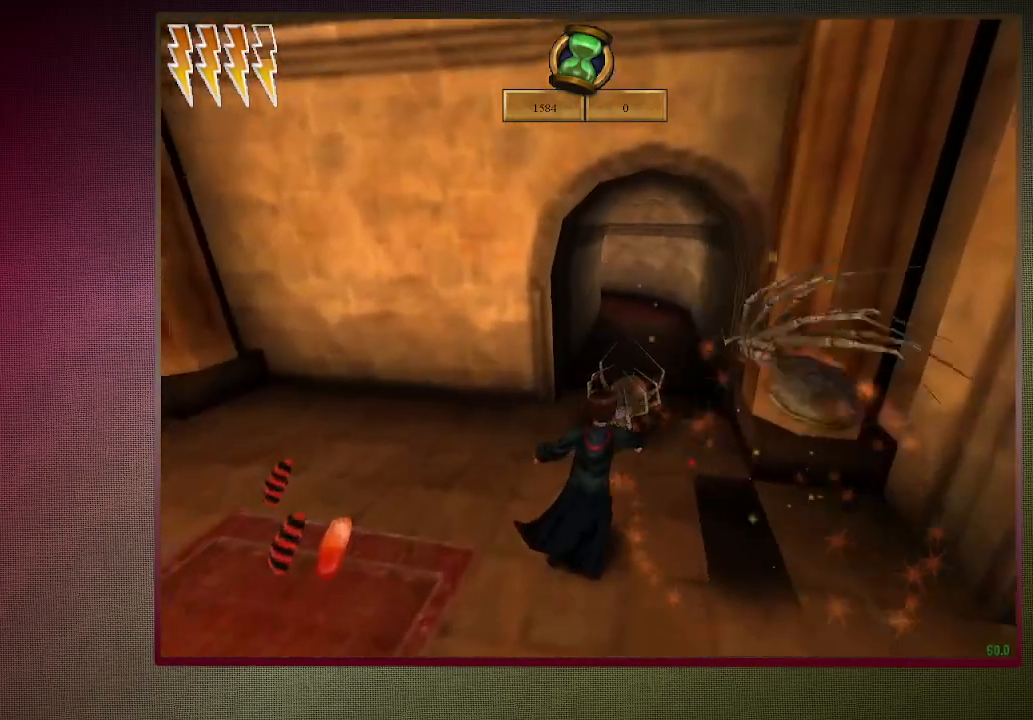
{"keys": ["shift", "space", "w"], "mouse": [], "events": [[150, "d", "down"], [150, "mouse_left", "down"], [200, "mouse_right", "down"], [300, "mouse_left", "up"], [350, "mouse_right", "up"], [383, "mouse_left", "down"], [483, "d", "up"], [483, "mouse_left", "up"]]}
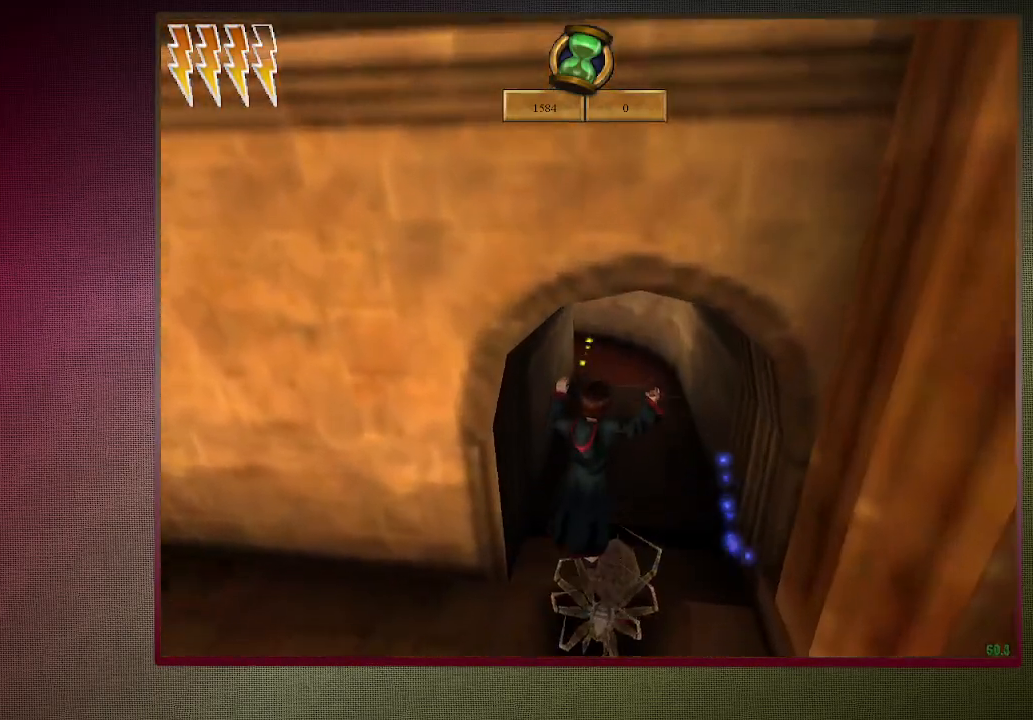
{"keys": ["shift", "space", "w"], "mouse": [], "events": [[83, "mouse_left", "down"], [167, "mouse_left", "up"]]}
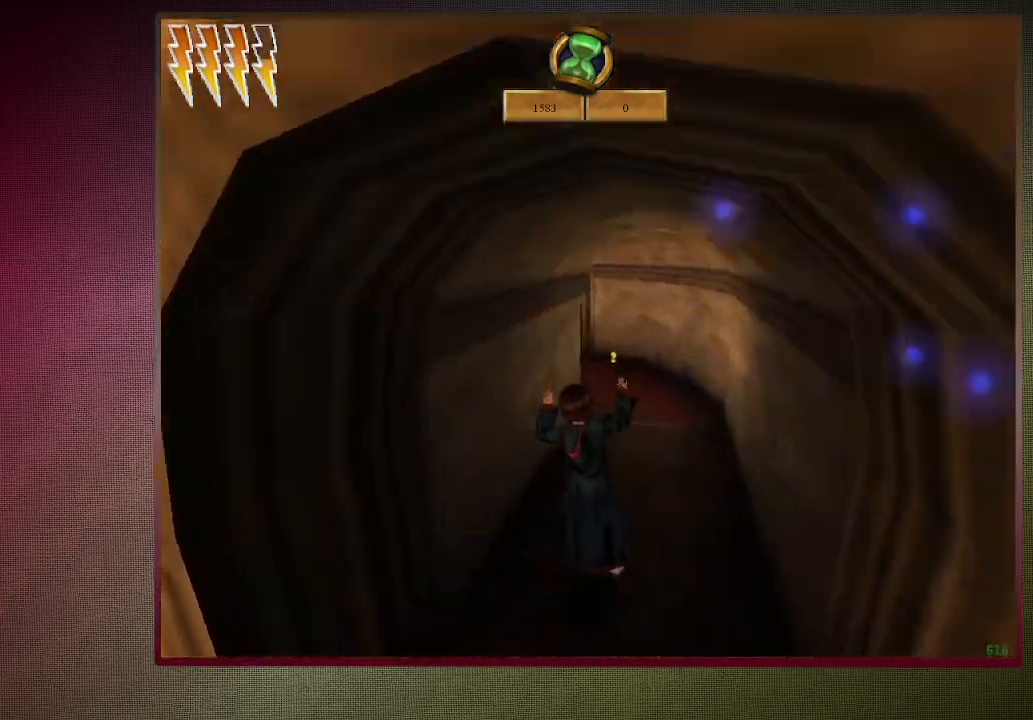
{"keys": ["shift", "space", "w"], "mouse": [], "events": [[317, "d", "down"], [417, "d", "up"]]}
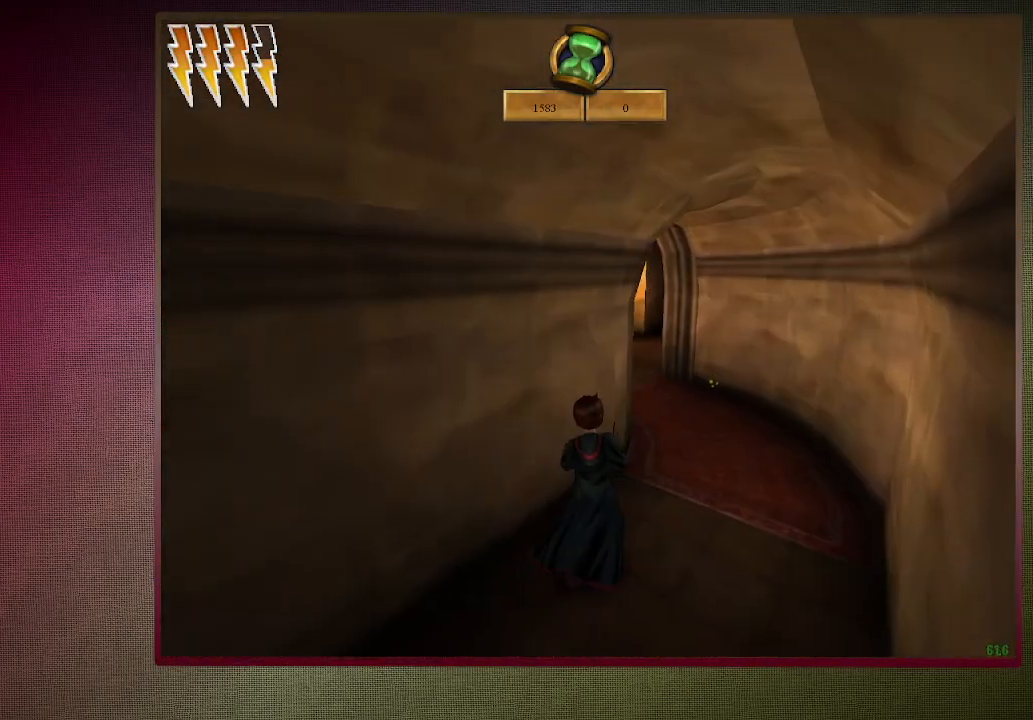
{"keys": ["d", "shift", "space", "w"], "mouse": [], "events": [[50, "d", "down"]]}
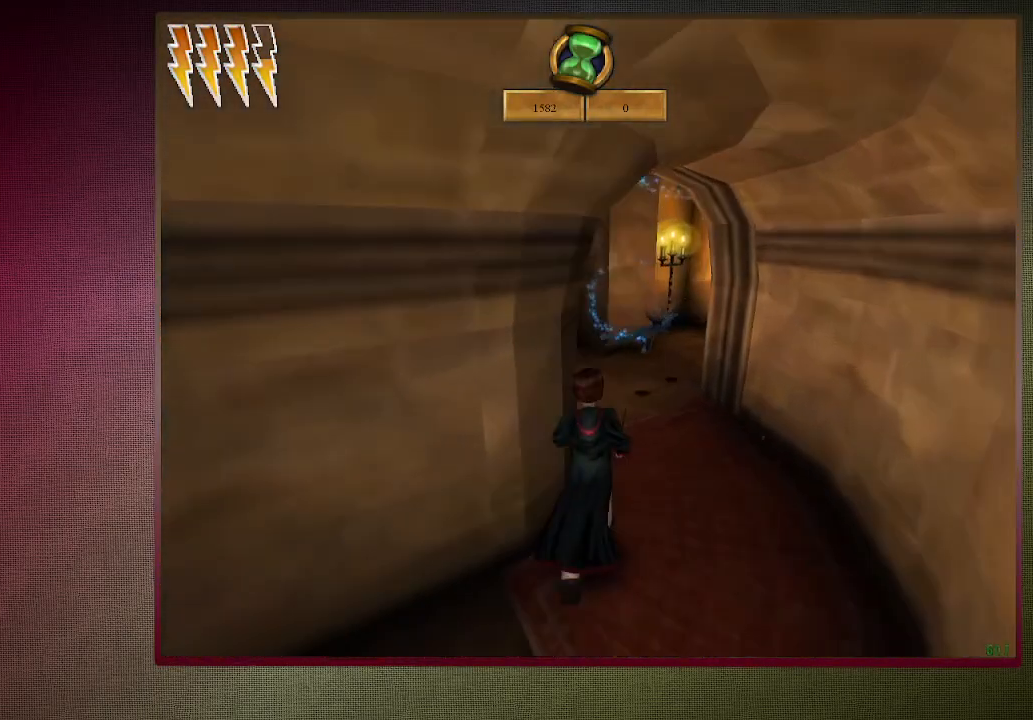
{"keys": ["shift", "space", "w"], "mouse": [], "events": [[133, "d", "up"]]}
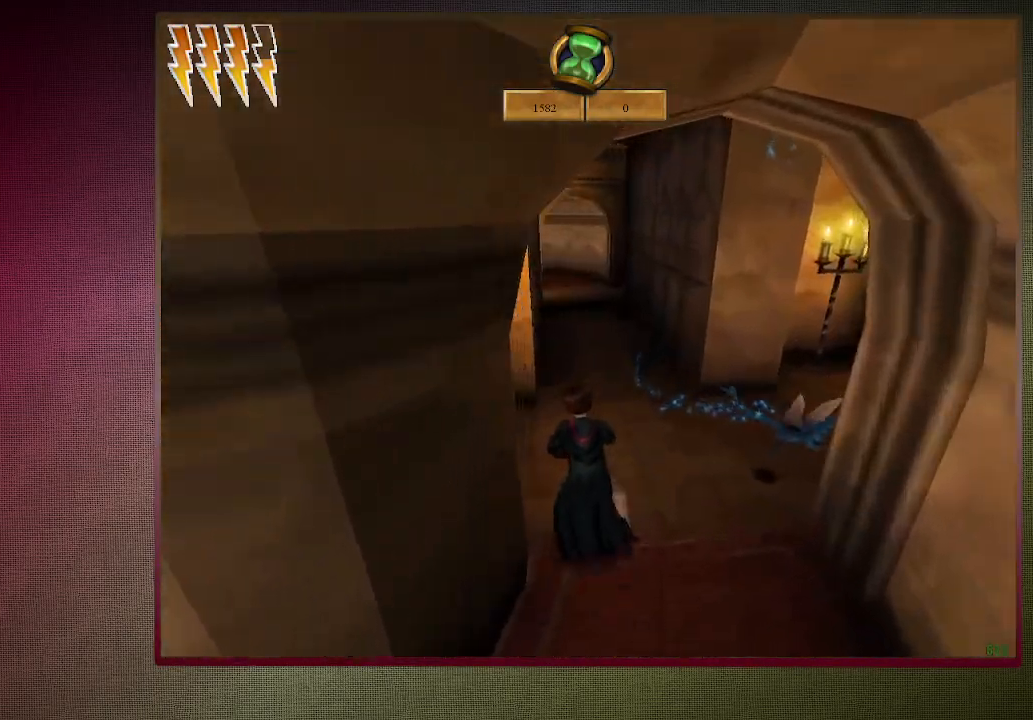
{"keys": ["shift", "space", "w"], "mouse": ["left", "right"], "events": [[383, "mouse_left", "down"], [433, "mouse_right", "down"]]}
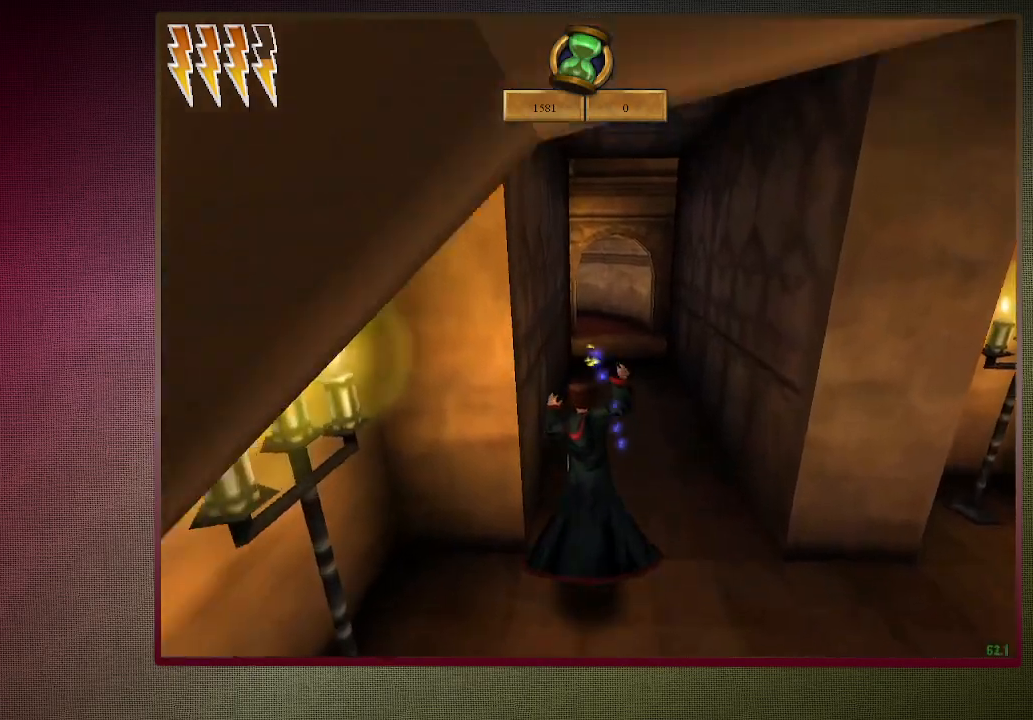
{"keys": ["shift", "space", "w"], "mouse": ["left"], "events": [[33, "mouse_left", "up"], [83, "mouse_right", "up"], [117, "mouse_left", "down"], [217, "mouse_left", "up"], [300, "mouse_left", "down"], [450, "mouse_left", "up"], [500, "mouse_left", "down"]]}
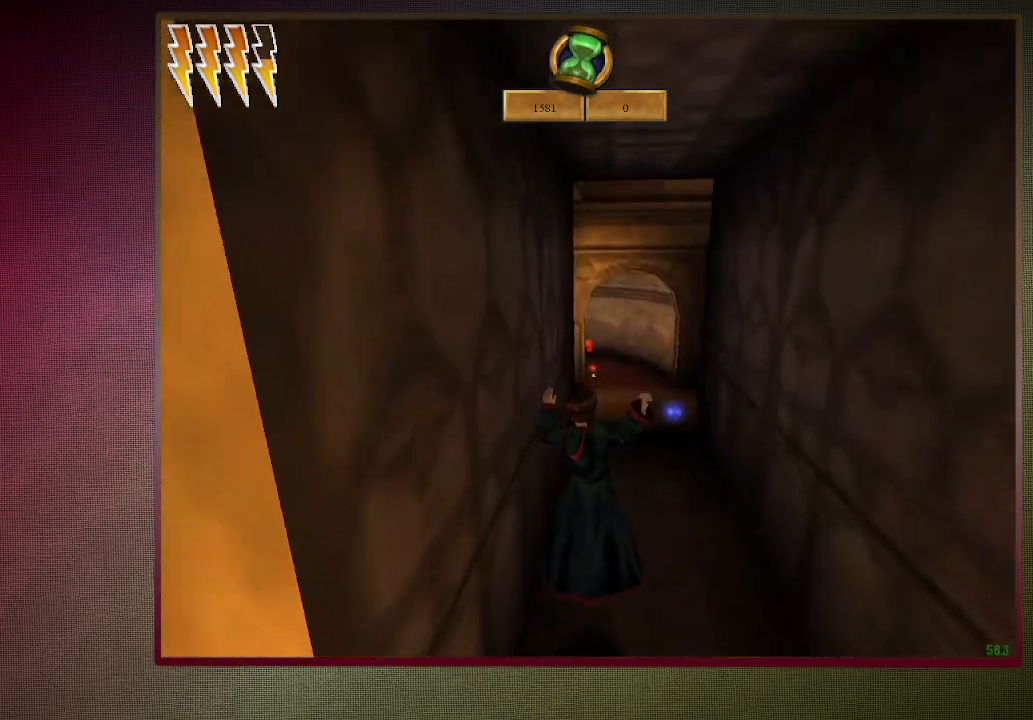
{"keys": ["shift", "space", "w"], "mouse": ["right"], "events": [[133, "mouse_left", "up"], [383, "mouse_left", "down"], [383, "mouse_right", "down"], [500, "mouse_left", "up"]]}
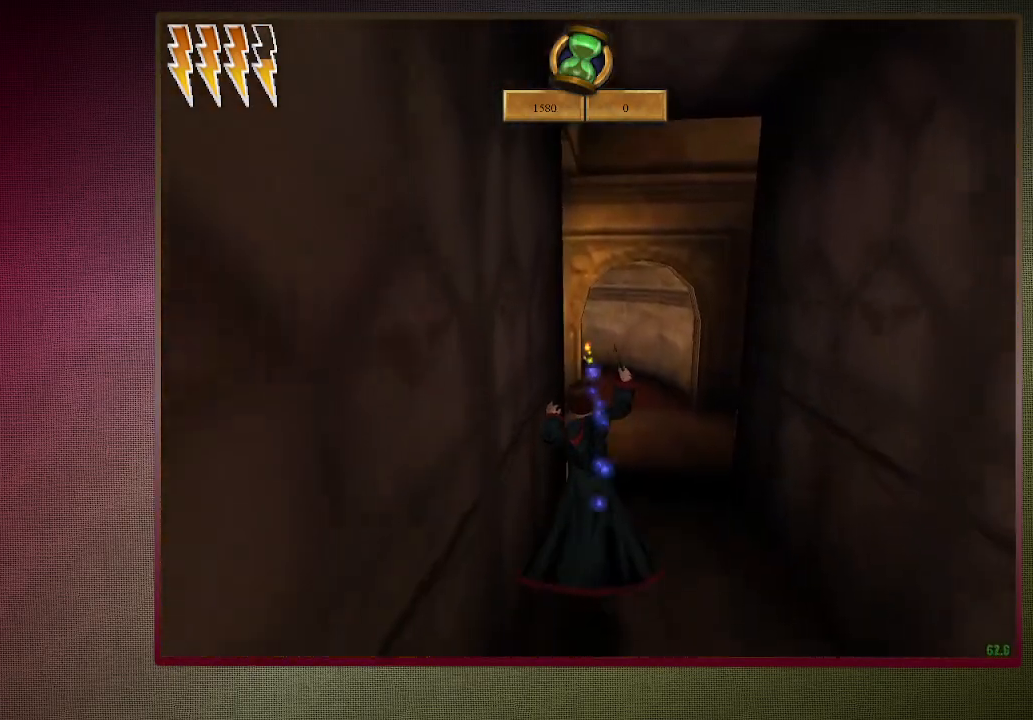
{"keys": ["d", "shift", "space", "w"], "mouse": ["left"], "events": [[50, "mouse_right", "up"], [100, "mouse_left", "down"], [250, "mouse_left", "up"], [300, "mouse_left", "down"], [350, "d", "down"], [383, "mouse_left", "up"], [483, "mouse_left", "down"]]}
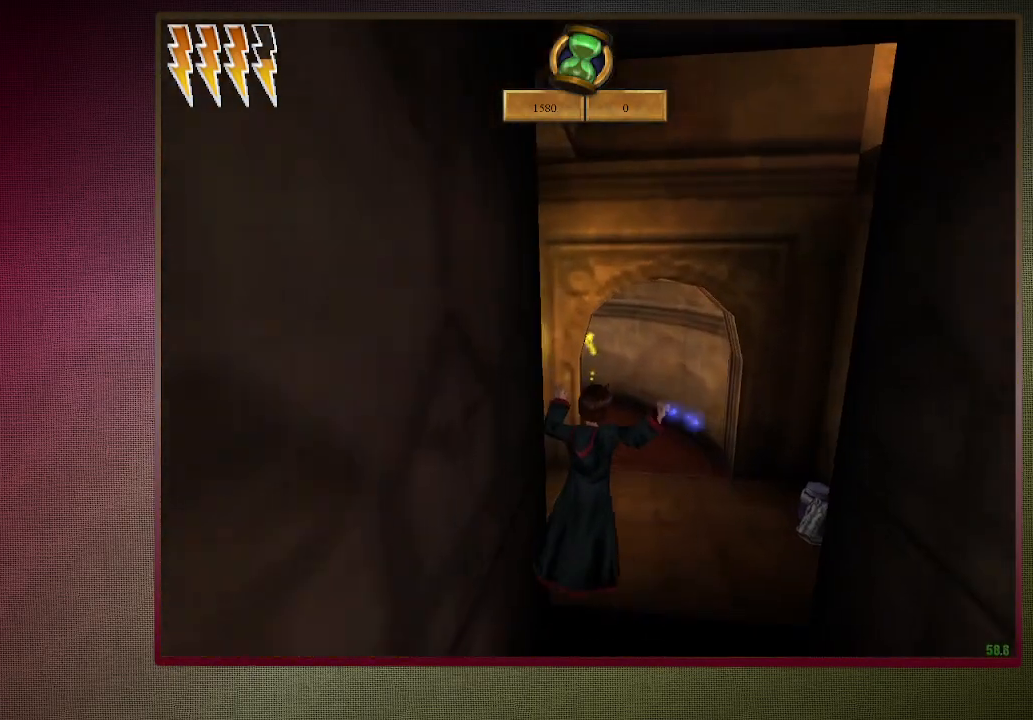
{"keys": ["d", "shift", "space", "w"], "mouse": [], "events": [[133, "mouse_left", "up"], [267, "d", "up"], [400, "d", "down"]]}
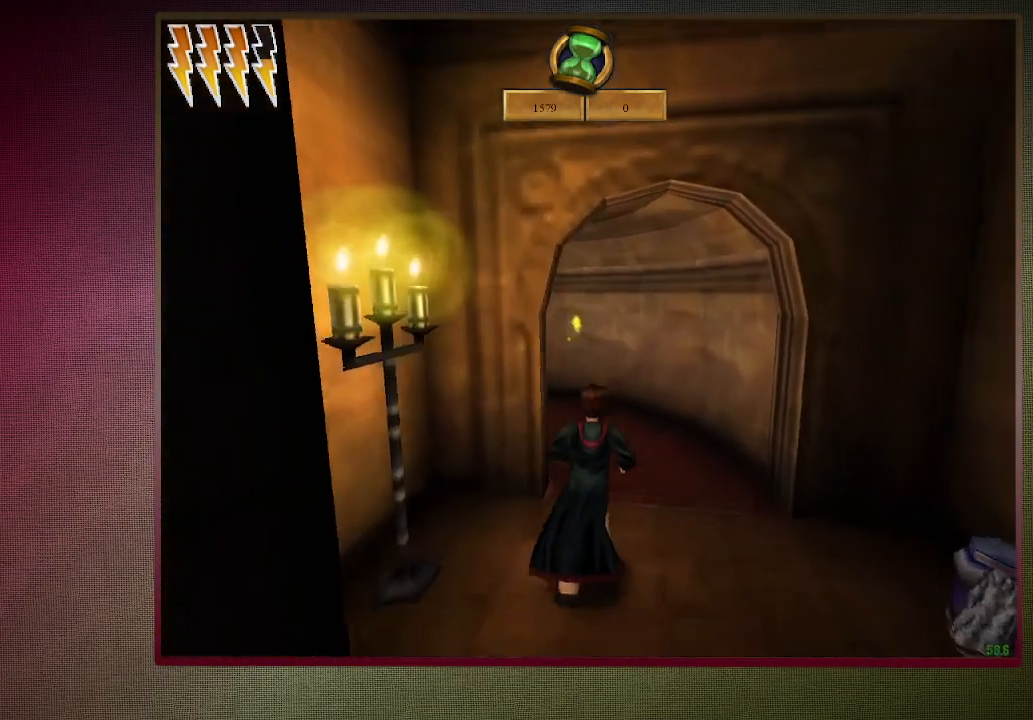
{"keys": ["shift", "space", "w"], "mouse": [], "events": [[50, "d", "up"]]}
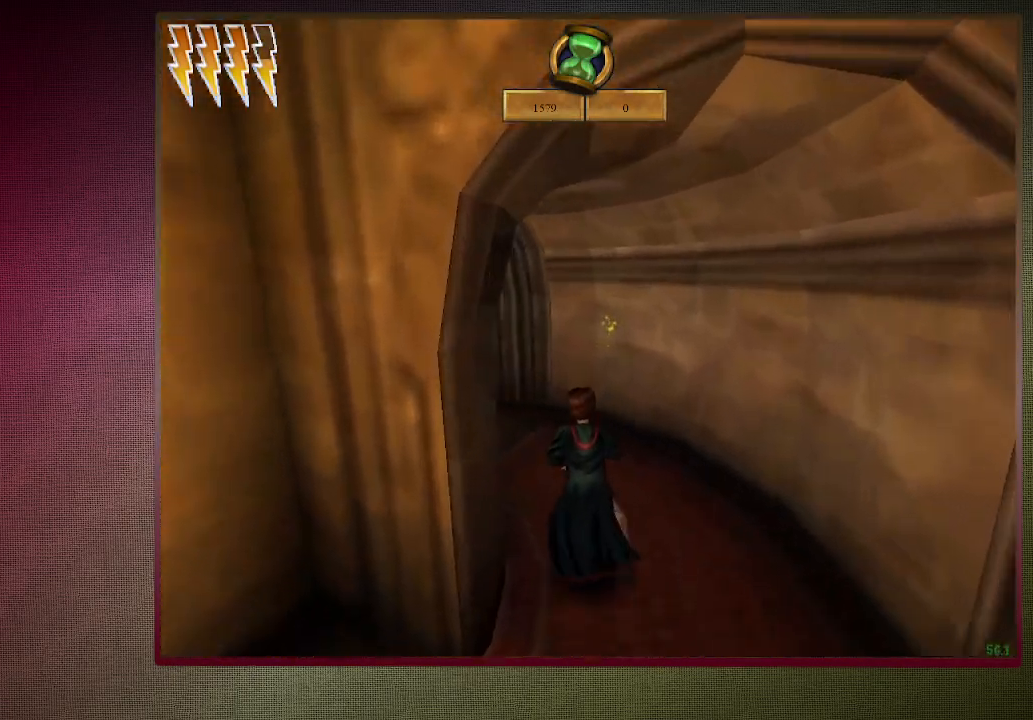
{"keys": ["a", "shift", "space", "w"], "mouse": [], "events": [[433, "a", "down"]]}
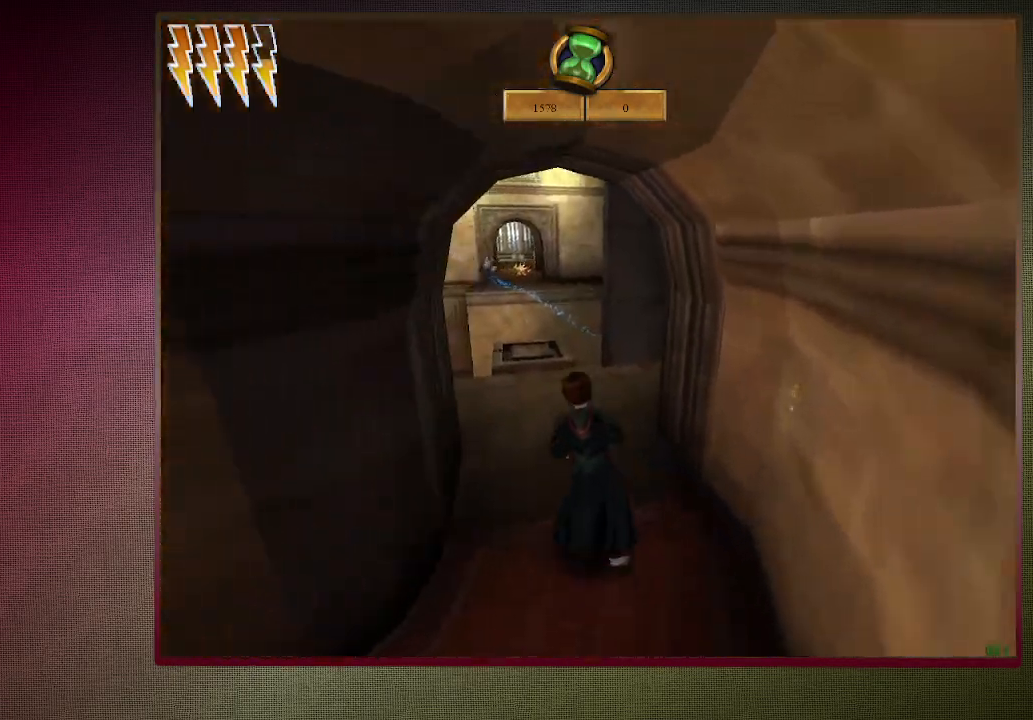
{"keys": ["a", "shift", "space", "w"], "mouse": [], "events": [[267, "a", "up"], [400, "a", "down"]]}
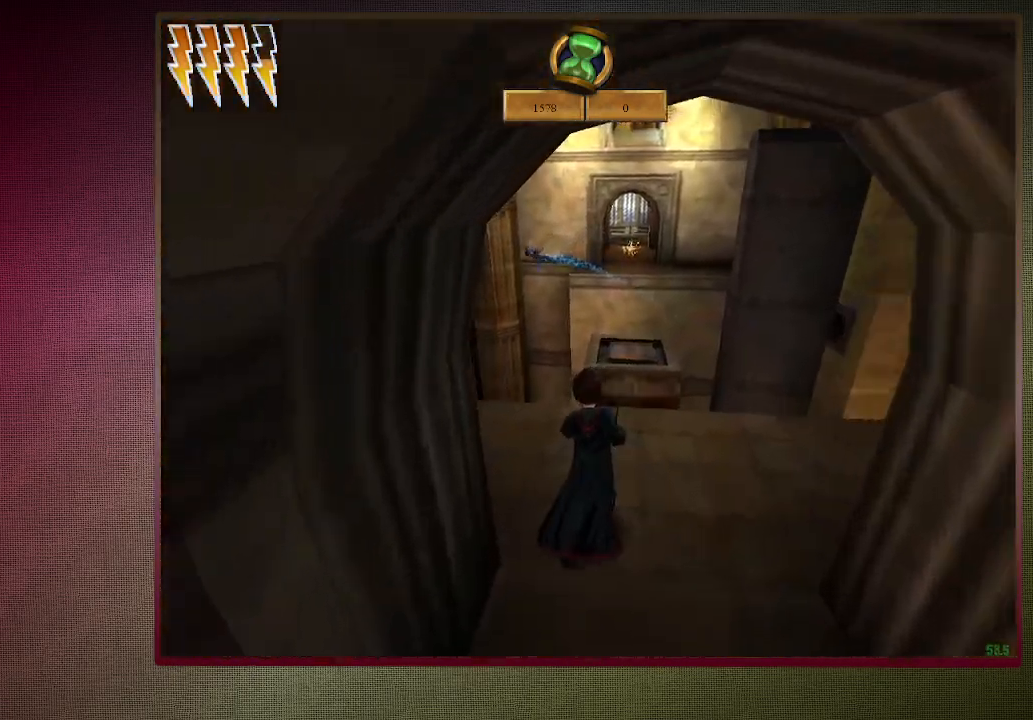
{"keys": ["shift", "space", "w"], "mouse": [], "events": [[33, "a", "up"]]}
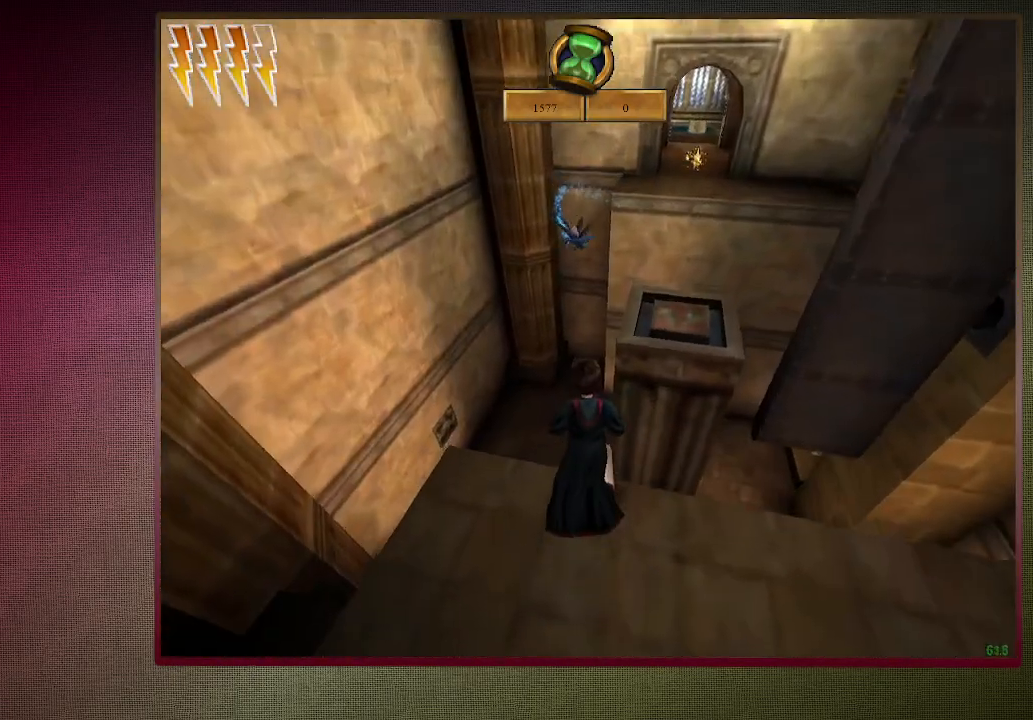
{"keys": ["a", "shift", "space", "w"], "mouse": ["left"], "events": [[250, "mouse_left", "down"], [283, "a", "down"], [333, "mouse_left", "up"], [383, "mouse_left", "down"]]}
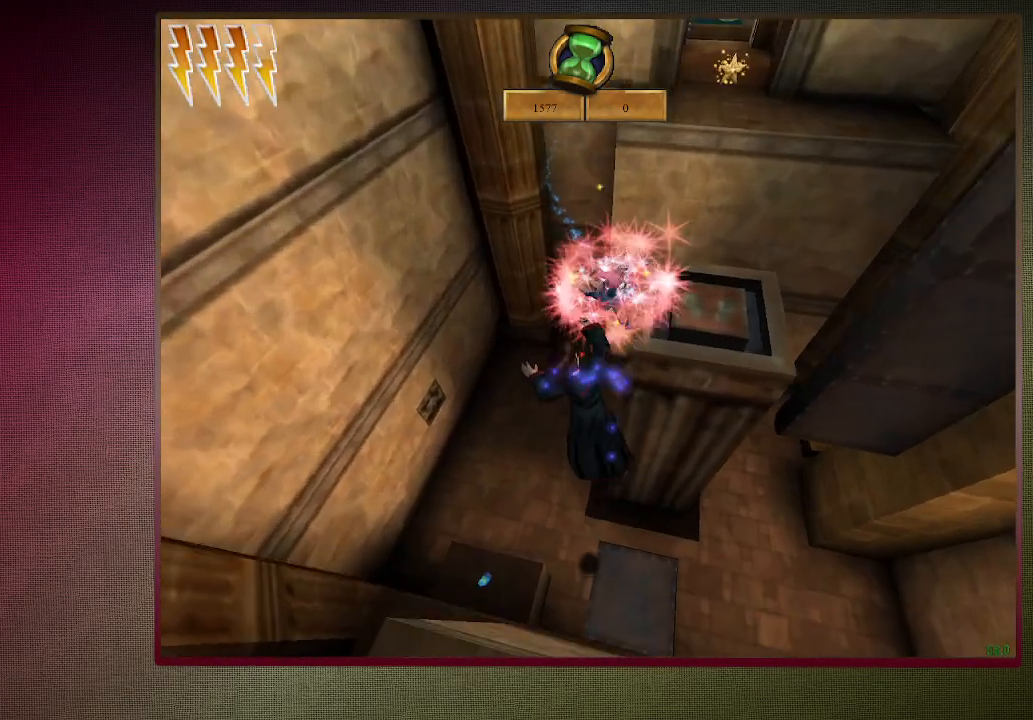
{"keys": ["shift", "space", "w"], "mouse": ["left"], "events": [[17, "mouse_left", "up"], [117, "mouse_left", "down"], [217, "mouse_left", "up"], [300, "mouse_left", "down"], [400, "mouse_left", "up"], [483, "a", "up"], [483, "mouse_left", "down"]]}
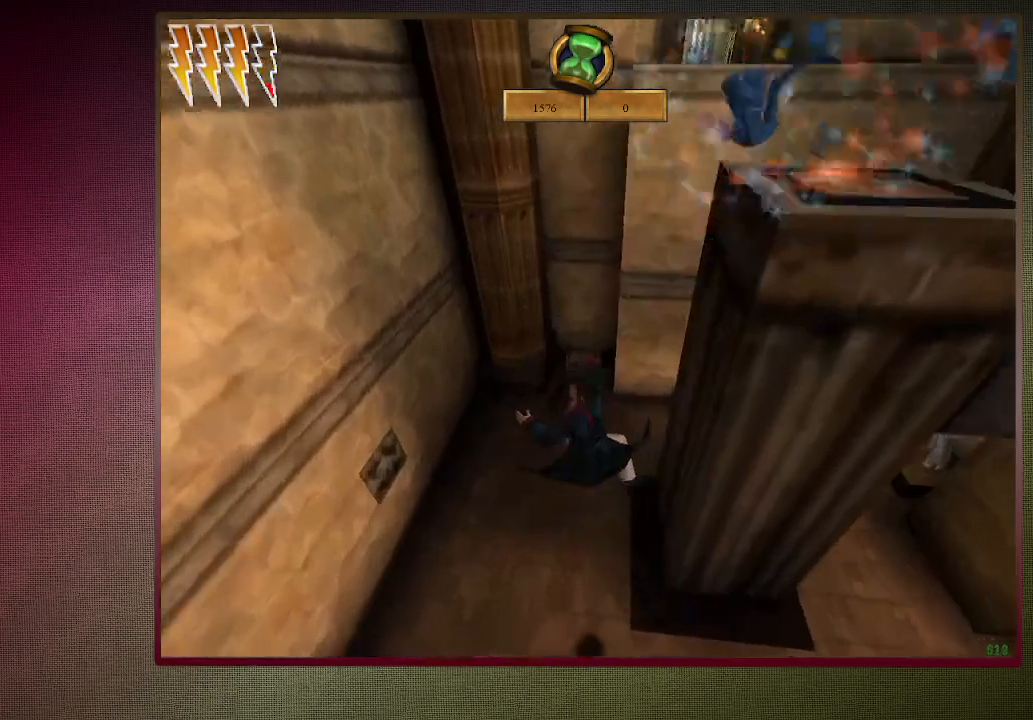
{"keys": ["shift", "space", "w"], "mouse": [], "events": [[133, "mouse_left", "up"], [183, "mouse_left", "down"], [317, "mouse_left", "up"], [367, "mouse_left", "down"], [467, "mouse_left", "up"]]}